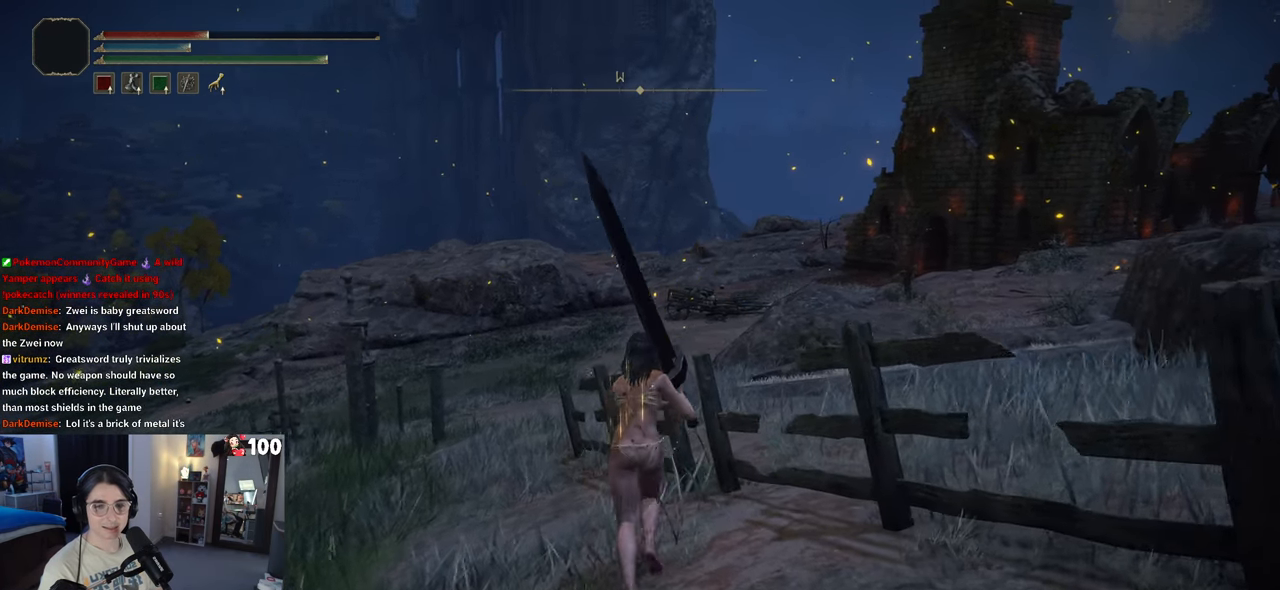
Gameplay with a controller (PlayStation layout); each line is a JSON object with the inputs held at the frame after it. "events" lists button and stick changes between this image and that frame as [ms after this image, input, new state], when the widget could be followed in between.
{"buttons": [], "left_stick": "up", "right_stick": "center", "events": []}
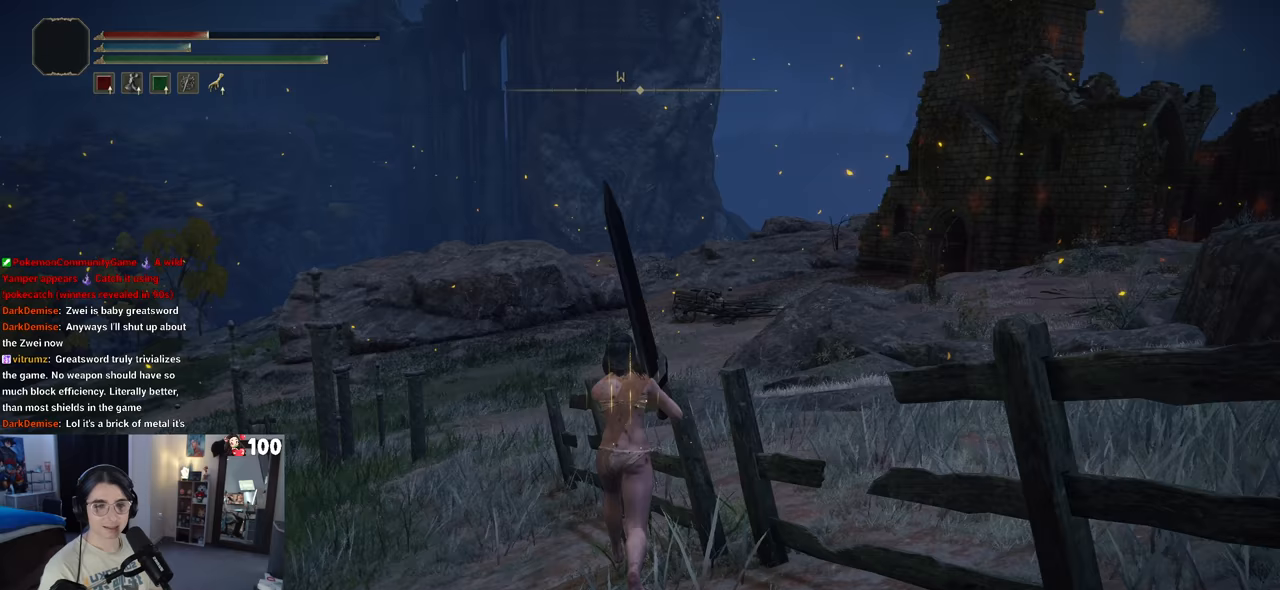
{"buttons": ["CROSS"], "left_stick": "up", "right_stick": "center", "events": [[417, "CROSS", "down"]]}
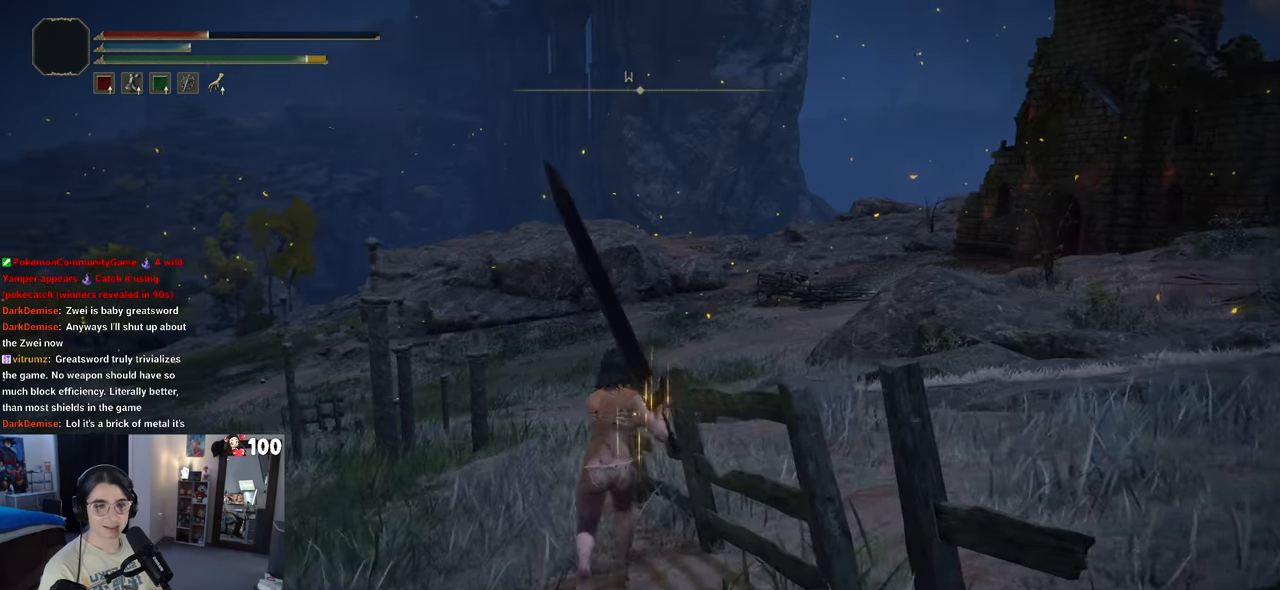
{"buttons": [], "left_stick": "up", "right_stick": "center", "events": [[300, "CROSS", "up"]]}
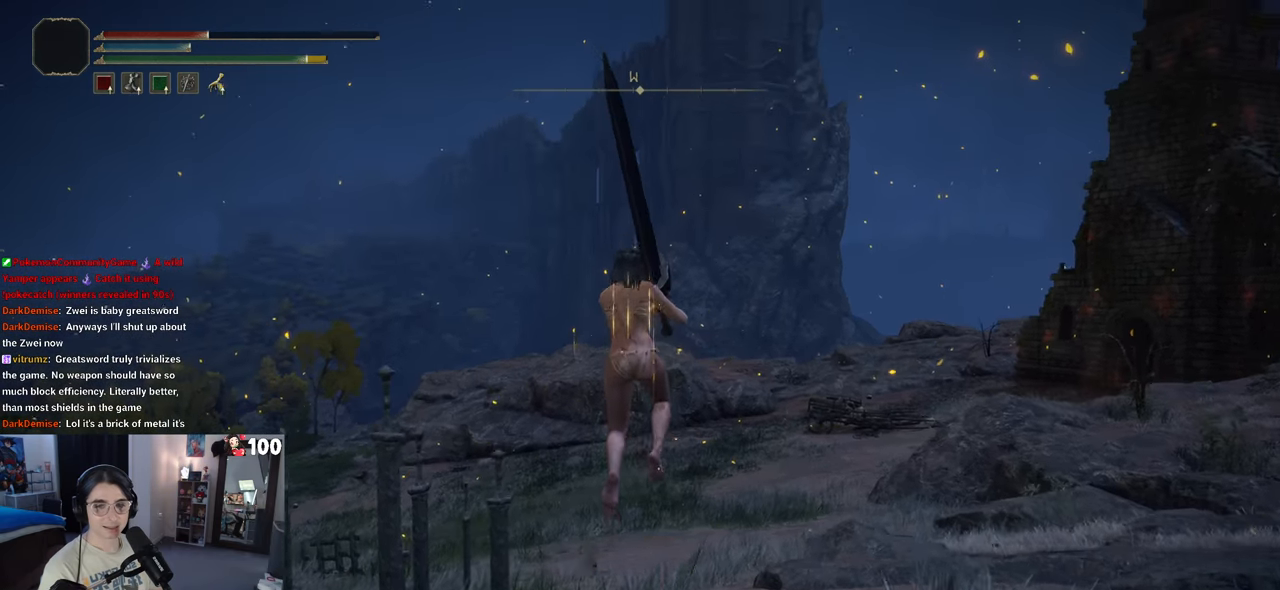
{"buttons": [], "left_stick": "up", "right_stick": "right", "events": [[400, "right_stick", "right"]]}
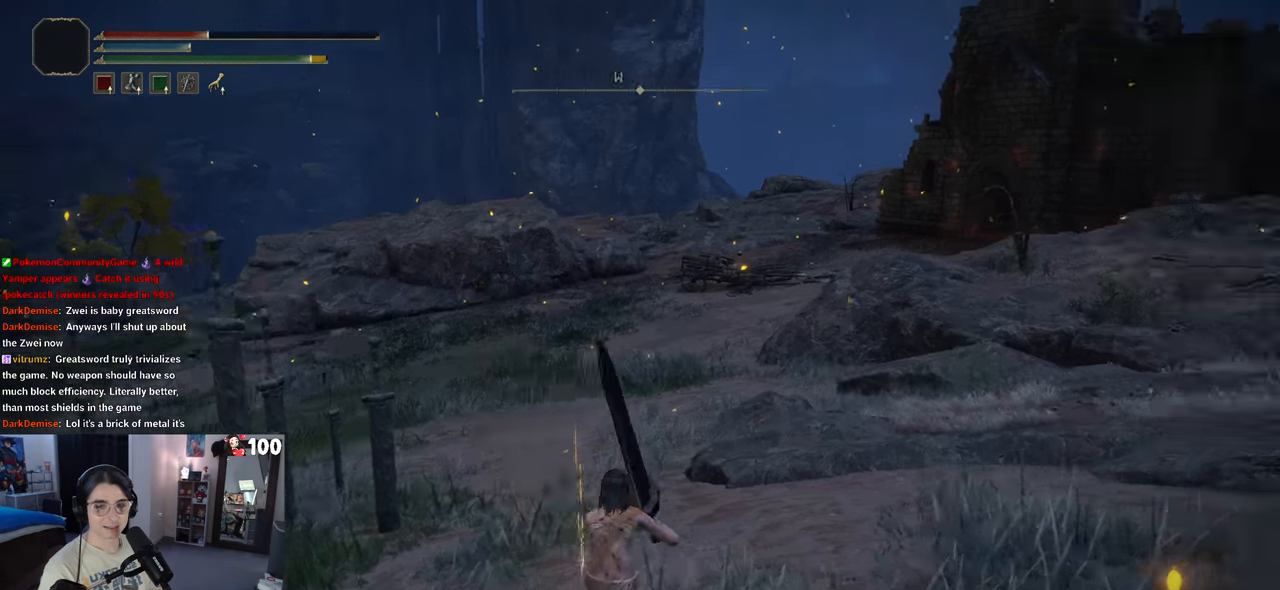
{"buttons": ["L1"], "left_stick": "up", "right_stick": "center", "events": [[67, "L1", "down"], [117, "right_stick", "center"]]}
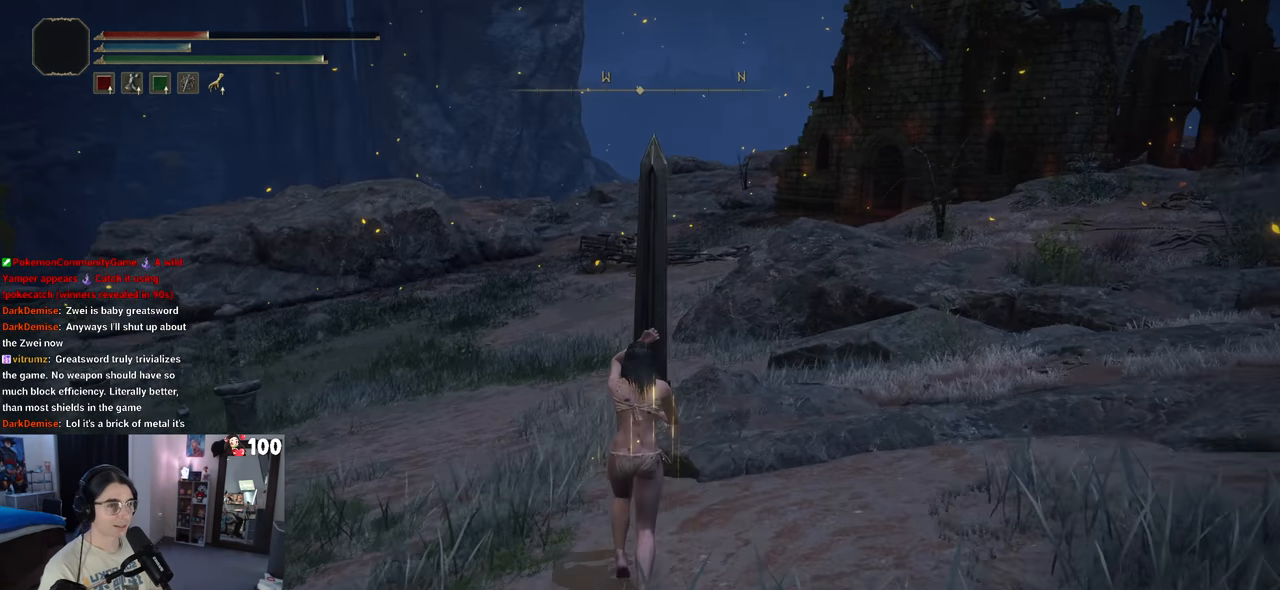
{"buttons": ["L1"], "left_stick": "up", "right_stick": "center", "events": []}
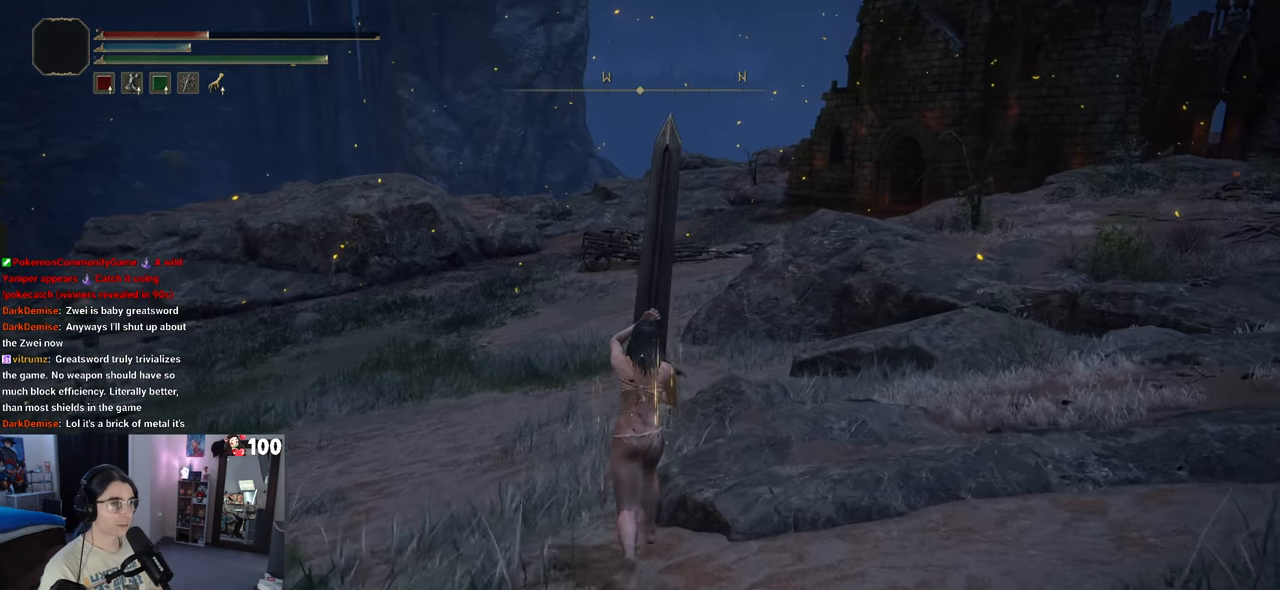
{"buttons": ["L1"], "left_stick": "up", "right_stick": "center", "events": []}
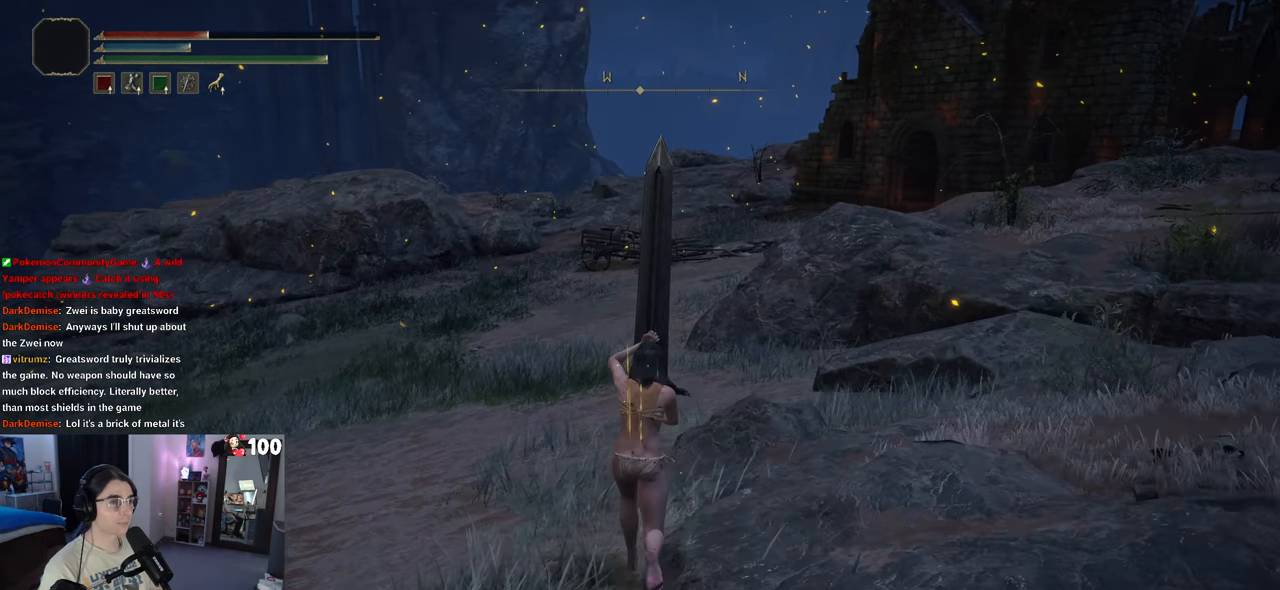
{"buttons": ["L1"], "left_stick": "up", "right_stick": "right", "events": [[17, "right_stick", "left"], [500, "right_stick", "right"]]}
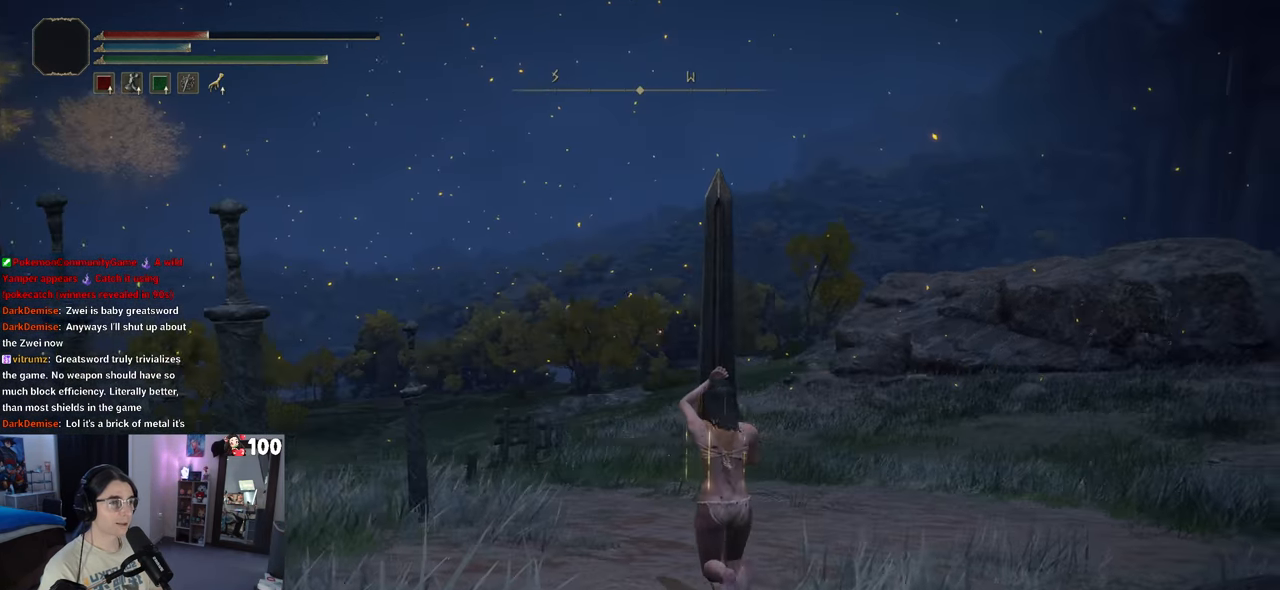
{"buttons": ["L1"], "left_stick": "up", "right_stick": "left", "events": [[317, "right_stick", "center"], [367, "right_stick", "left"]]}
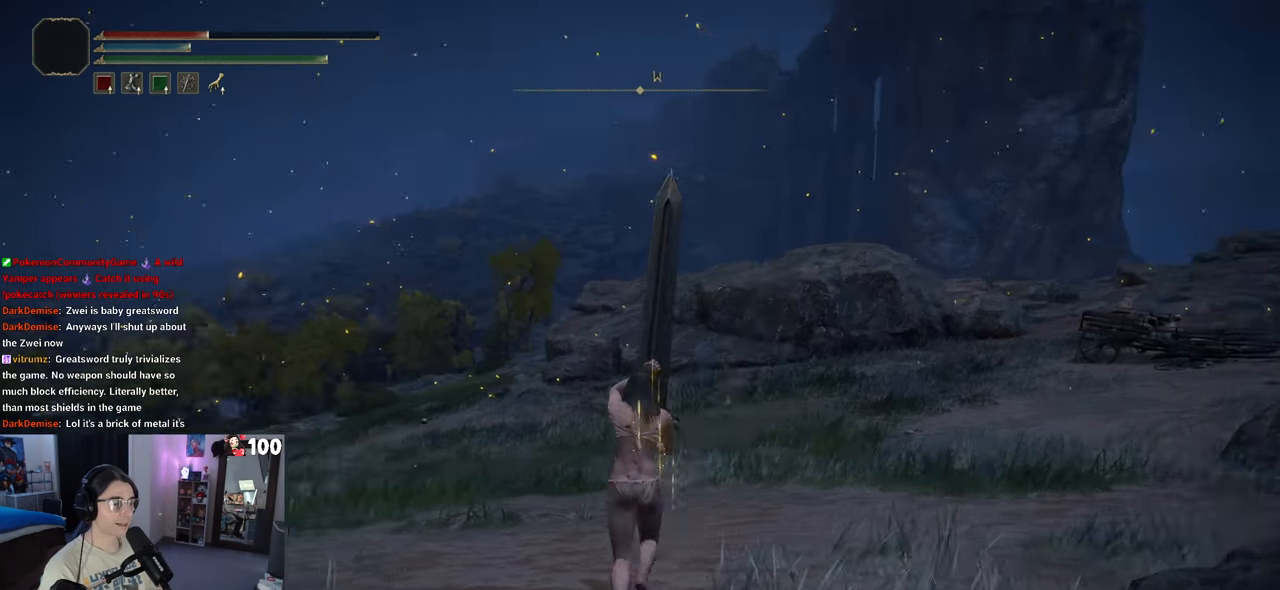
{"buttons": ["L1"], "left_stick": "up", "right_stick": "center", "events": [[233, "right_stick", "center"]]}
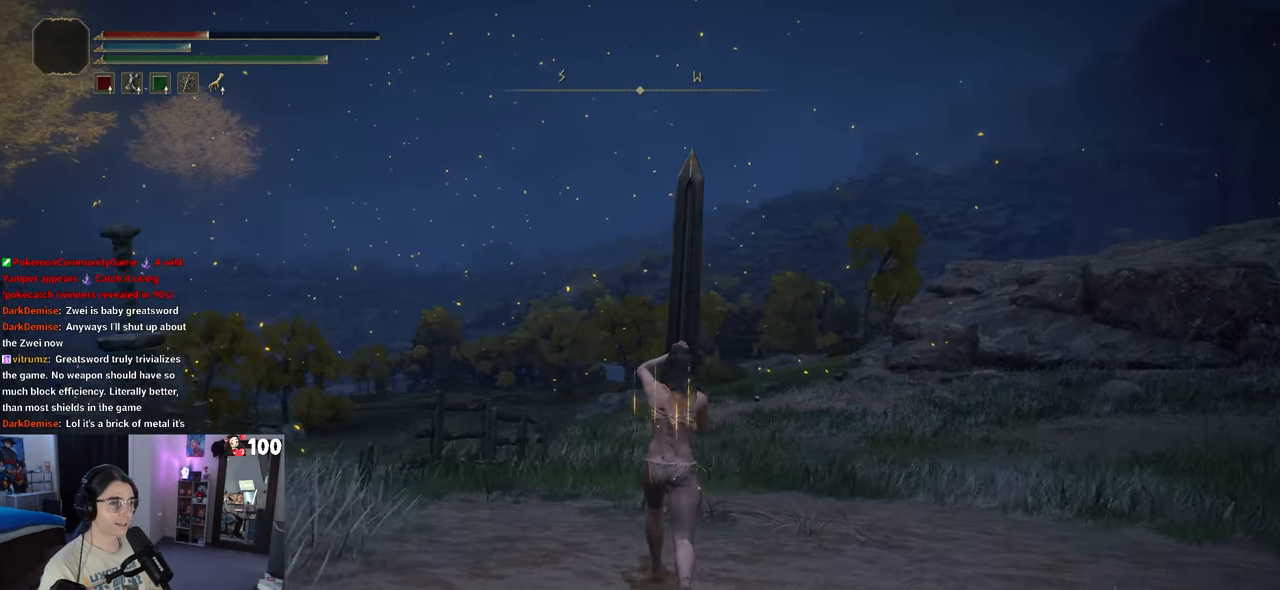
{"buttons": ["L1"], "left_stick": "up", "right_stick": "center", "events": [[50, "right_stick", "down-left"], [283, "right_stick", "center"]]}
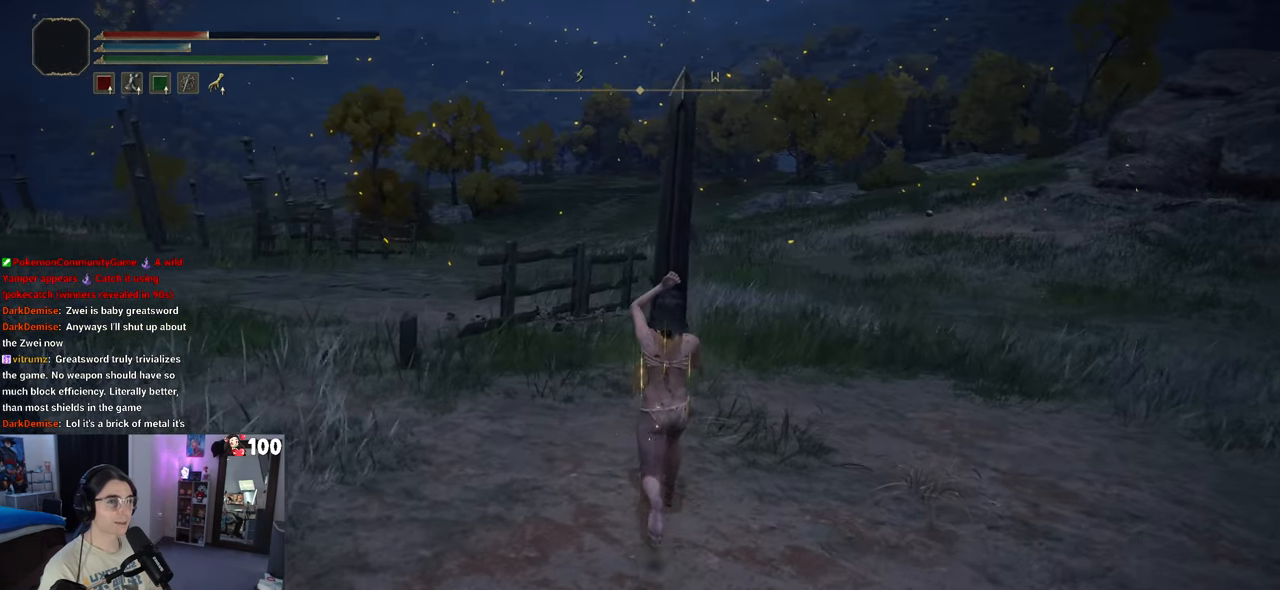
{"buttons": ["L1"], "left_stick": "up", "right_stick": "left", "events": [[383, "right_stick", "left"]]}
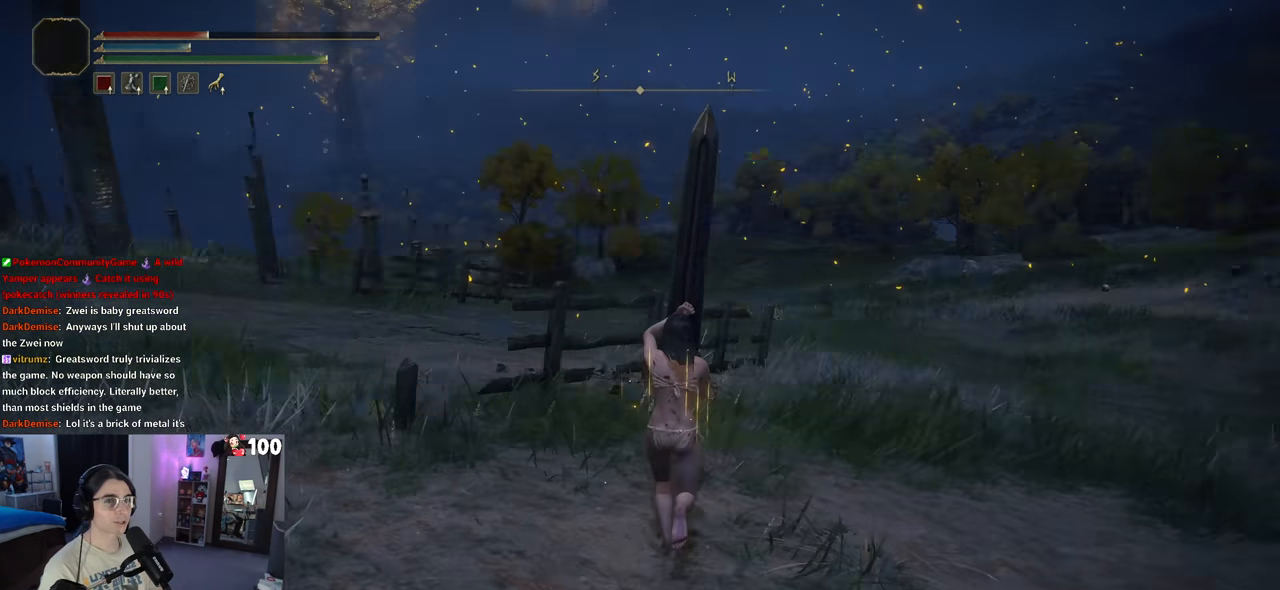
{"buttons": [], "left_stick": "up", "right_stick": "center", "events": [[33, "L1", "up"], [150, "right_stick", "center"], [333, "CROSS", "down"], [433, "CROSS", "up"]]}
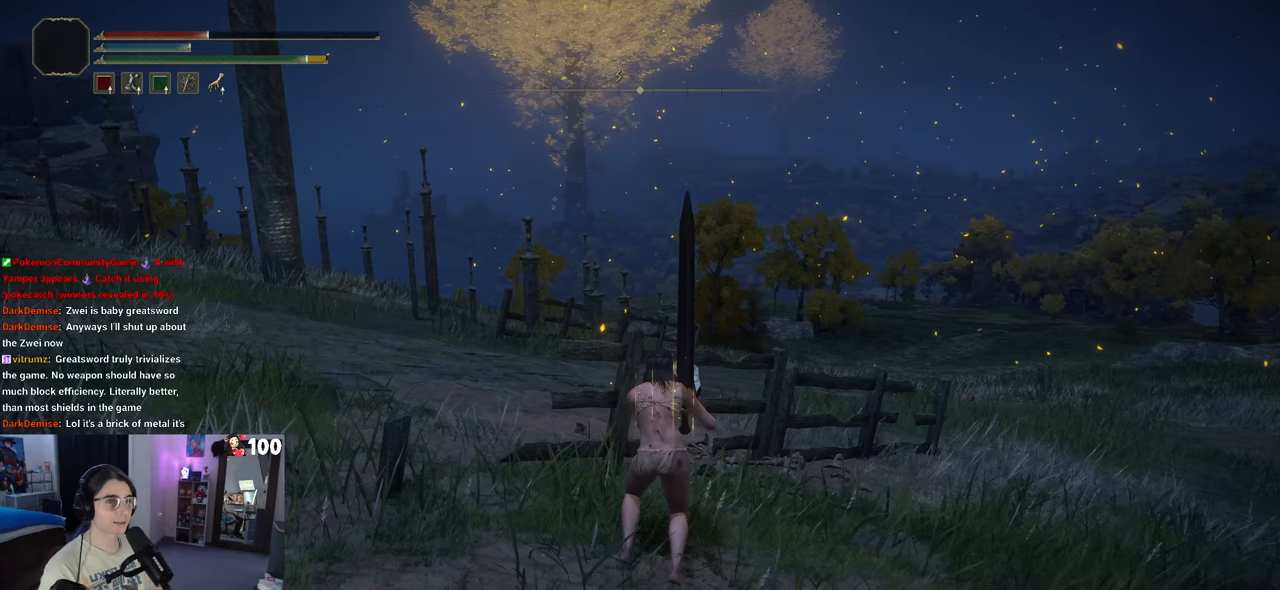
{"buttons": [], "left_stick": "up", "right_stick": "center", "events": []}
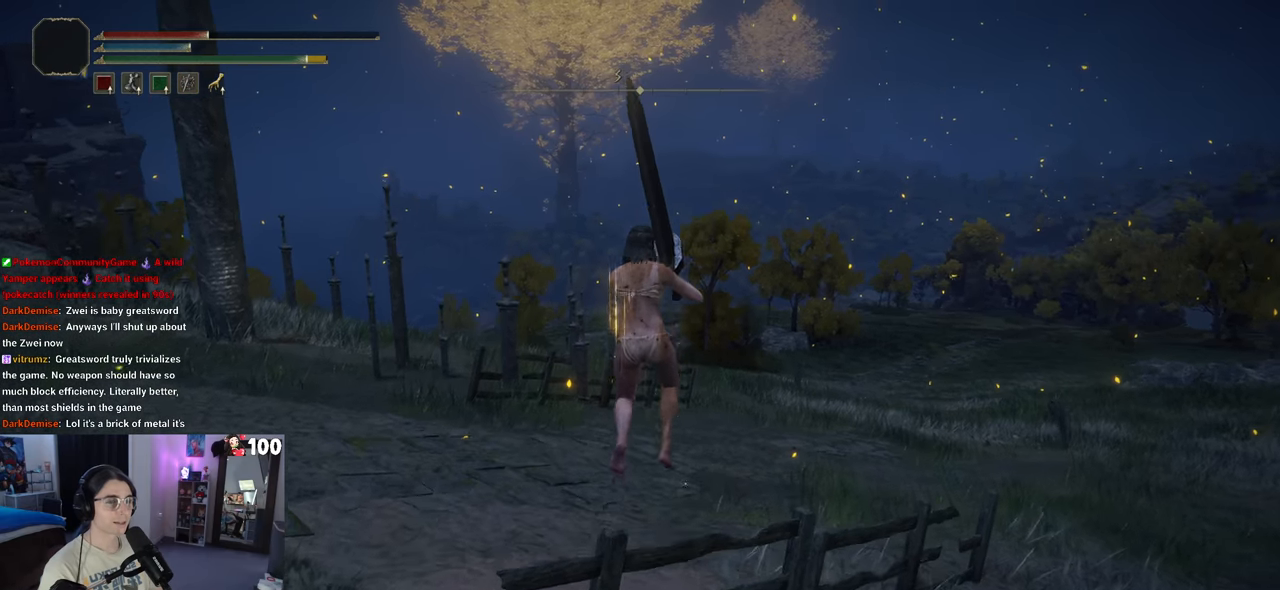
{"buttons": [], "left_stick": "up", "right_stick": "right", "events": [[333, "right_stick", "right"]]}
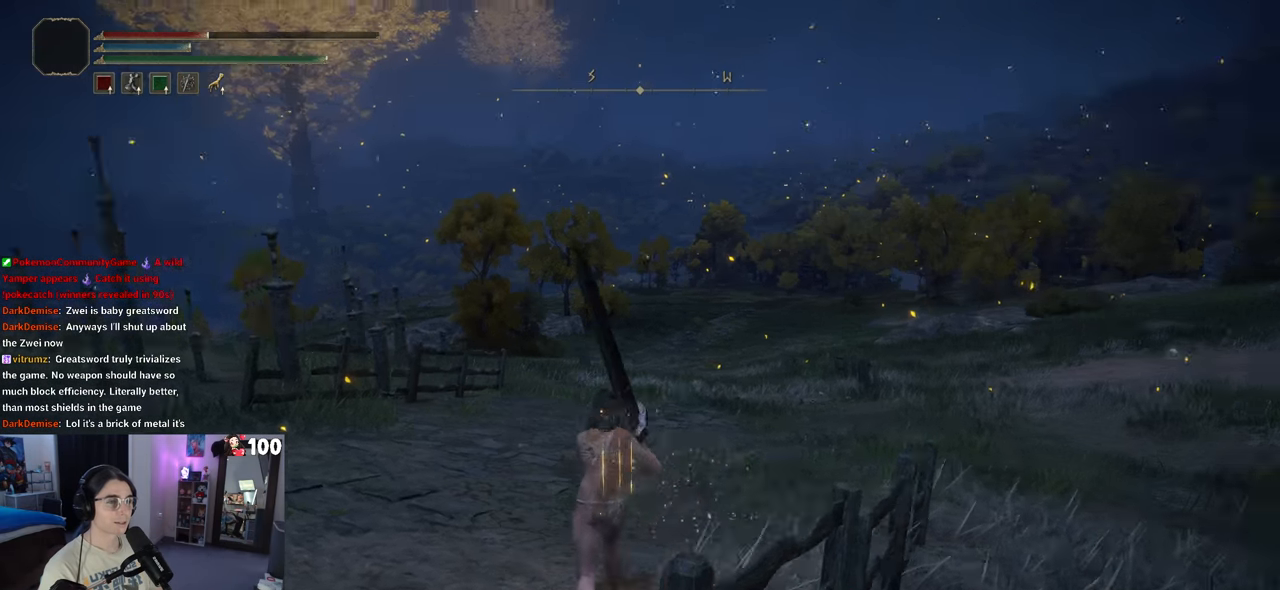
{"buttons": [], "left_stick": "up", "right_stick": "center", "events": [[50, "right_stick", "center"]]}
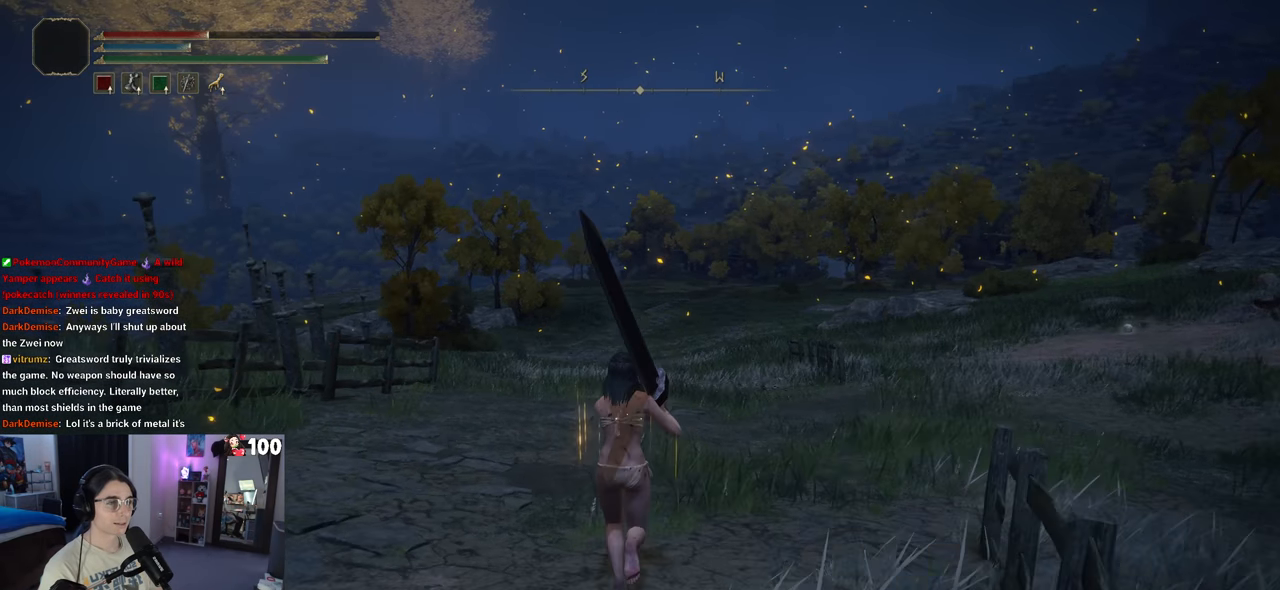
{"buttons": [], "left_stick": "center", "right_stick": "center", "events": [[450, "left_stick", "center"]]}